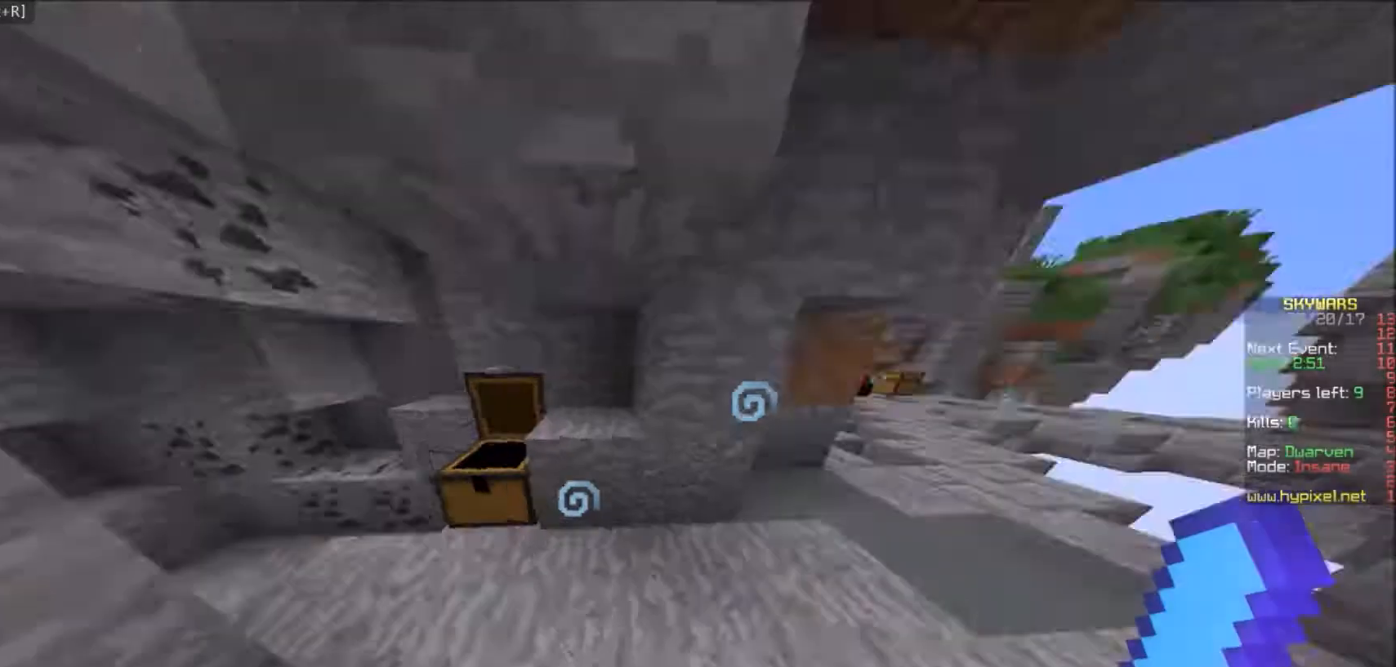
Gameplay with keyboard and mouse; each line is a JSON object with the keys and mouse buttons held at the frame after it. "events" lists presses ("down") and releases ("up") of "a", "d", "s", "w", "mouse_left" and "mouse_right" between this image and that frame as [ms after this image, input, new state], when the widget could be followed in between. "mouse_left", "mouse_right" = the "left", "right" buttons of the "mouse" list. No other keys are recorded. Fast repeated clicks can show as one long hold. Mouse movement is not recorded.
{"keys": ["w"], "mouse": [], "events": [[200, "d", "down"], [467, "d", "up"]]}
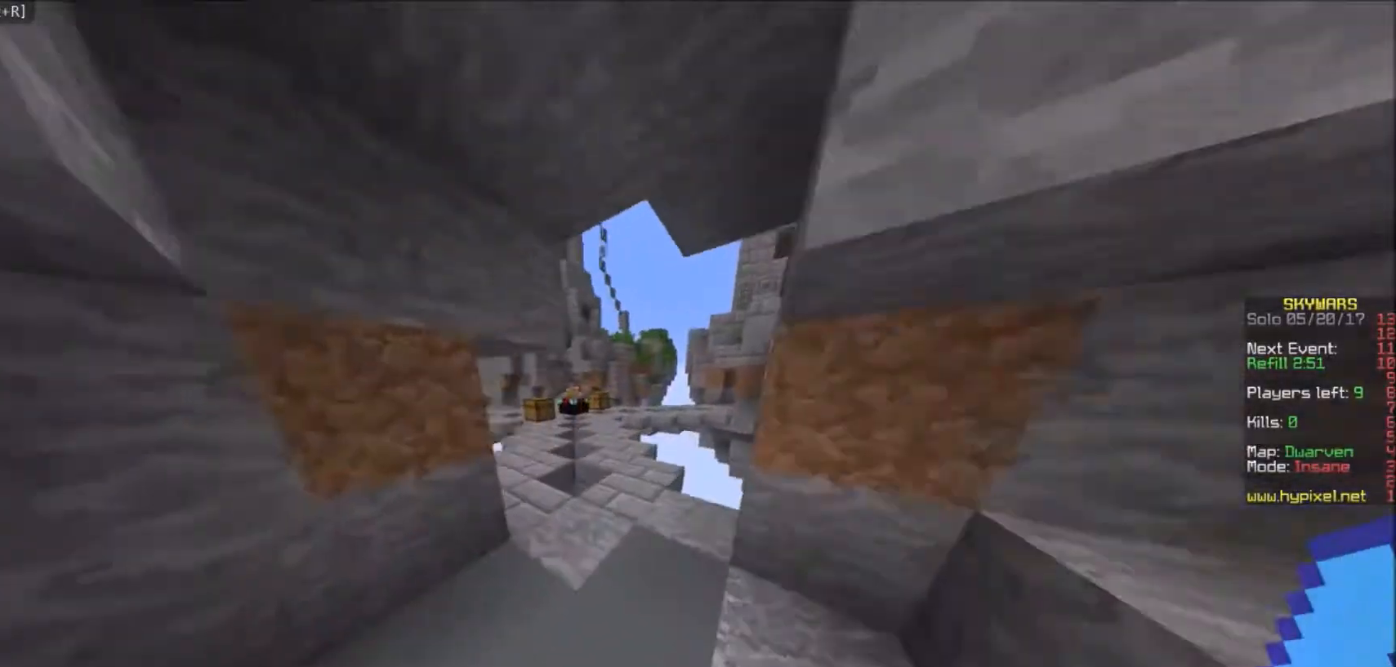
{"keys": ["a", "w"], "mouse": [], "events": [[433, "a", "down"]]}
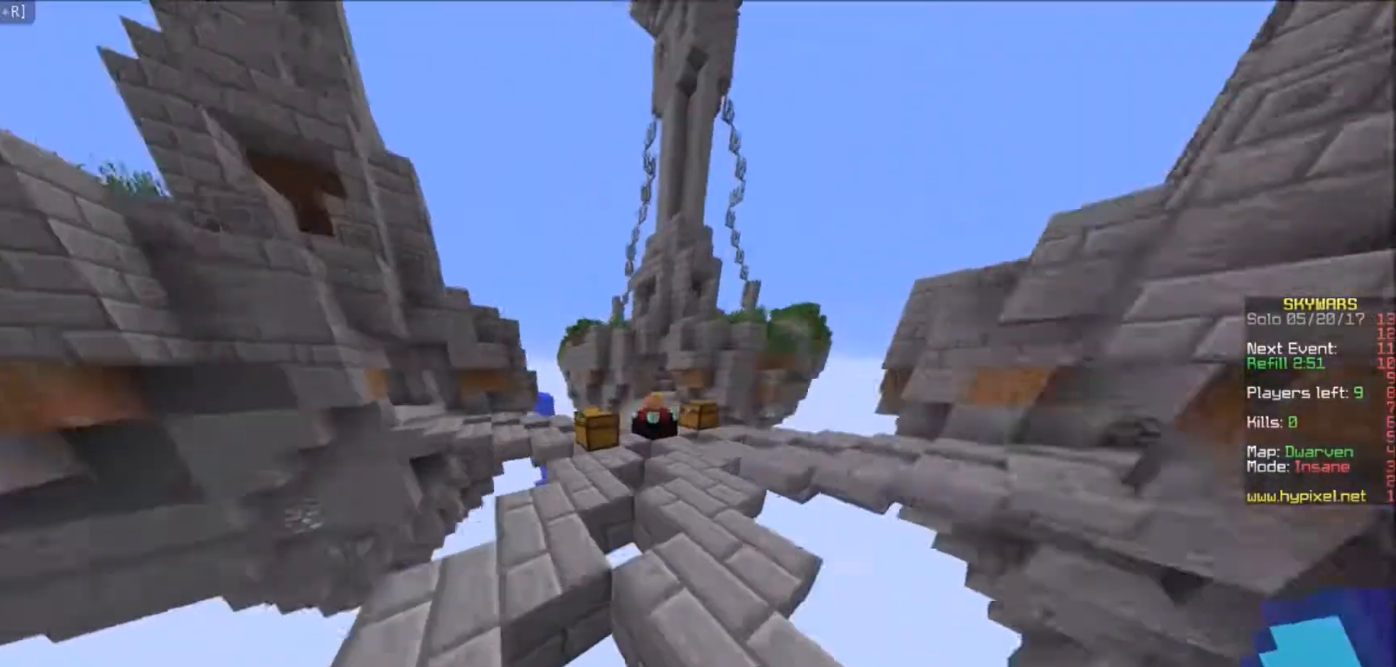
{"keys": ["w"], "mouse": [], "events": [[234, "a", "up"]]}
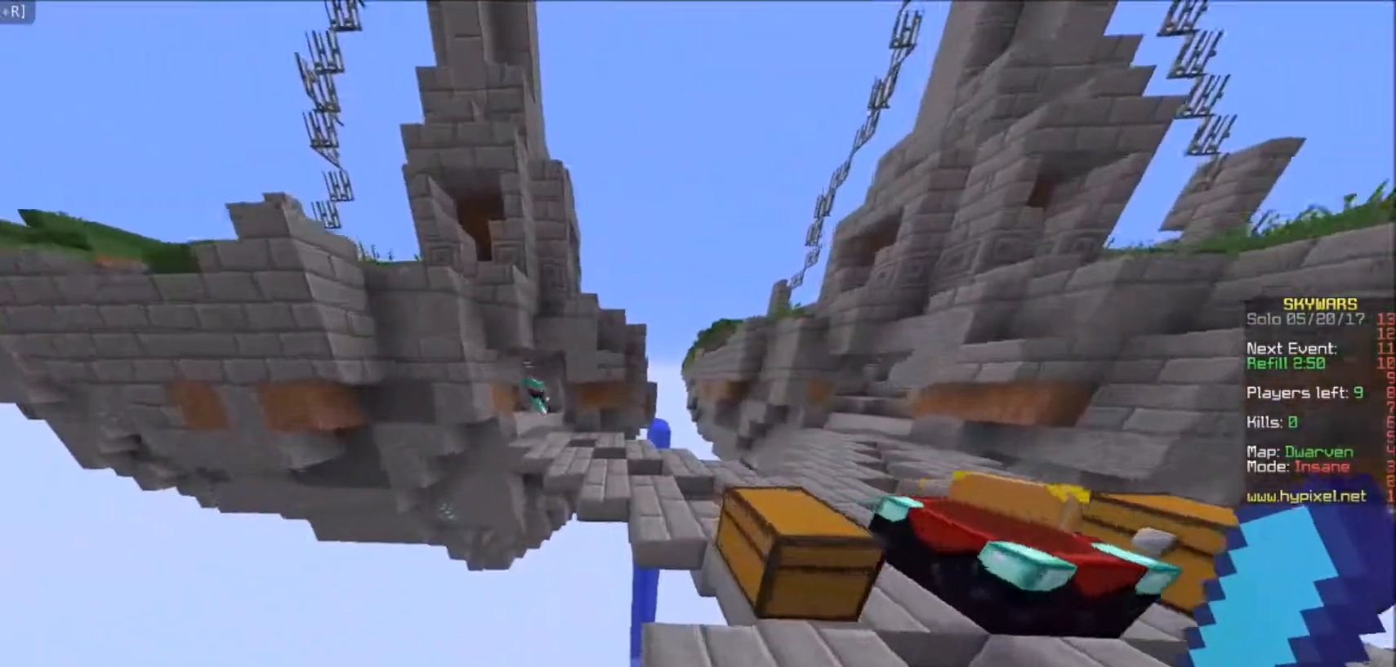
{"keys": ["a", "w"], "mouse": [], "events": [[300, "a", "down"]]}
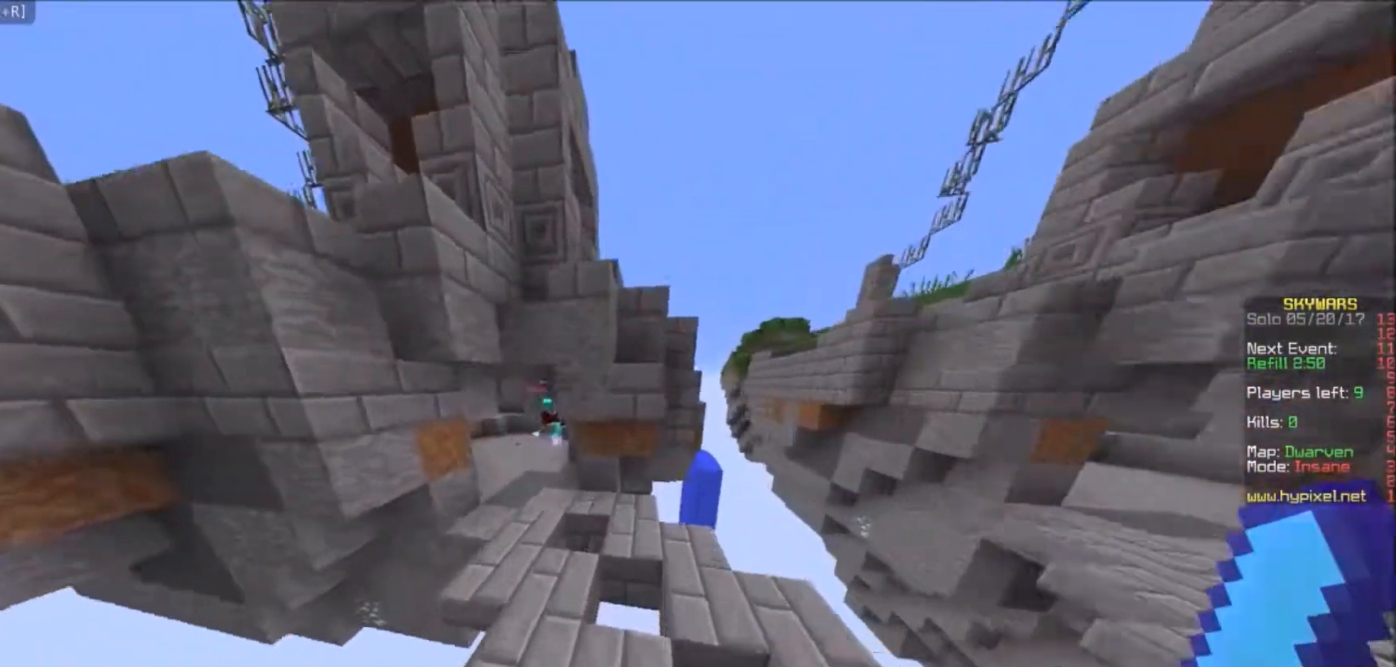
{"keys": ["a", "w"], "mouse": [], "events": [[167, "a", "up"], [501, "a", "down"]]}
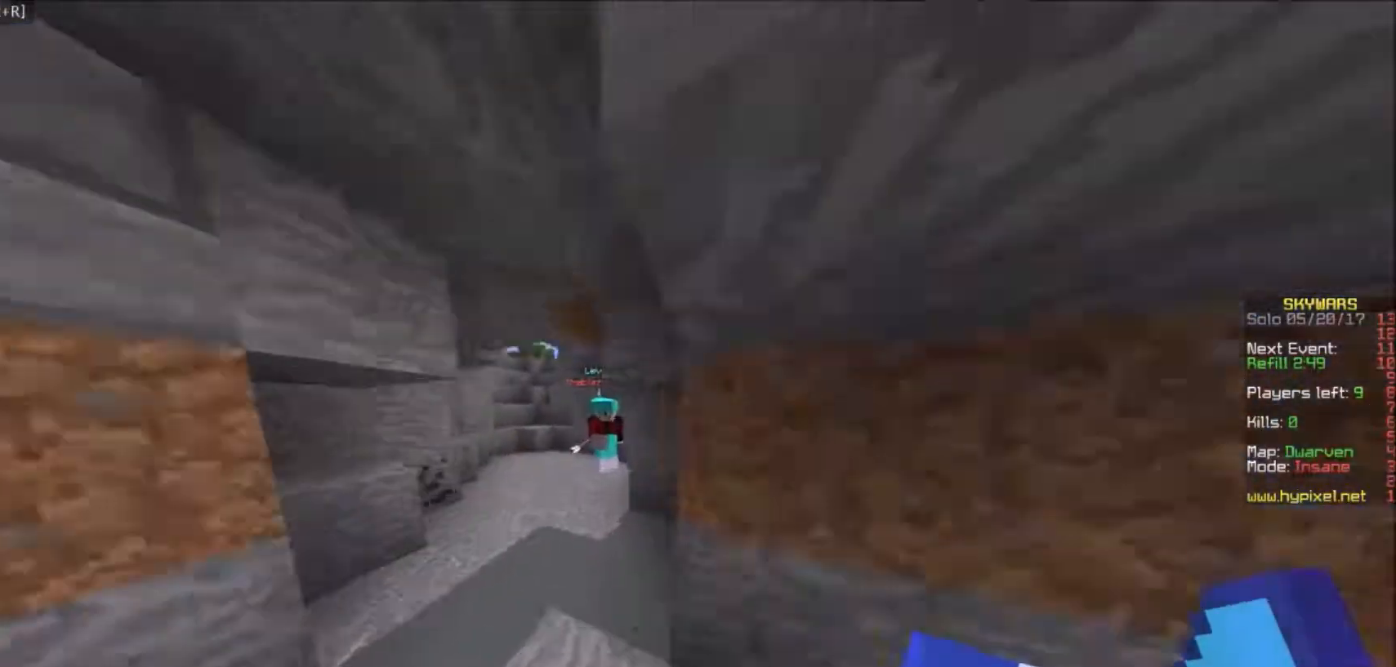
{"keys": ["s"], "mouse": ["left"], "events": [[133, "a", "up"], [300, "mouse_left", "down"], [467, "s", "down"], [500, "w", "up"]]}
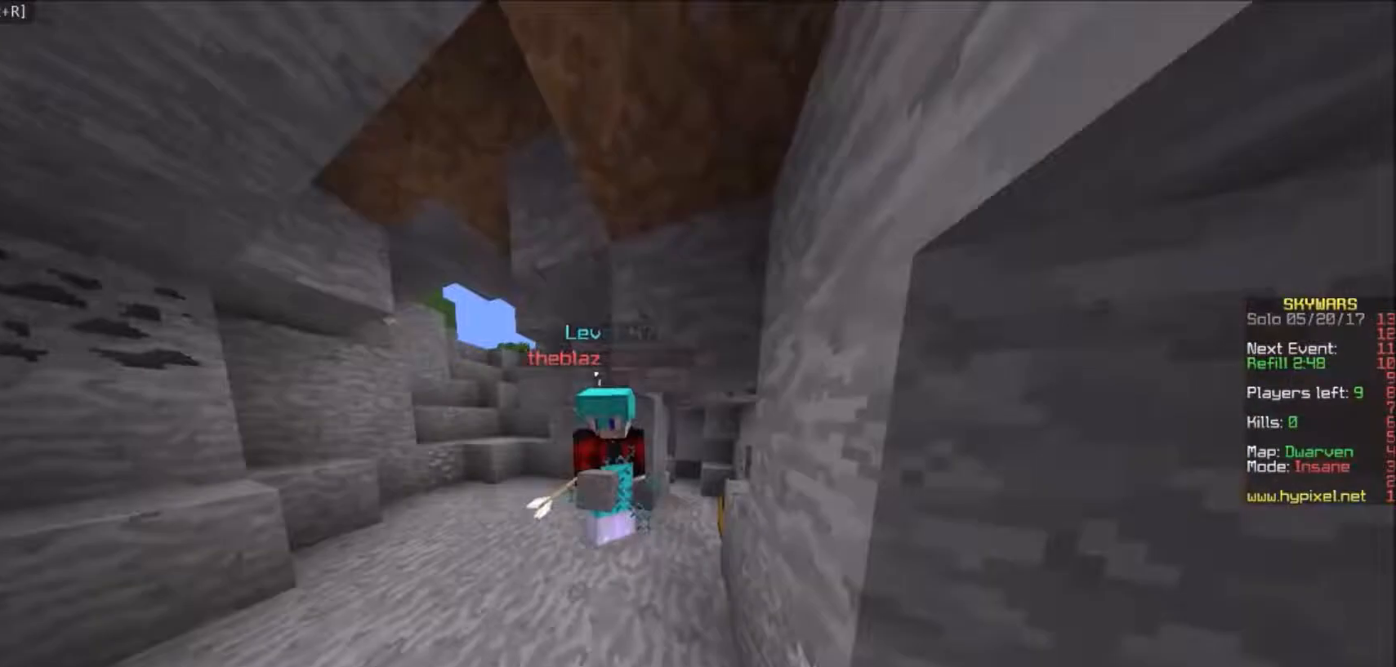
{"keys": ["w"], "mouse": ["left"], "events": [[200, "w", "down"], [267, "s", "up"]]}
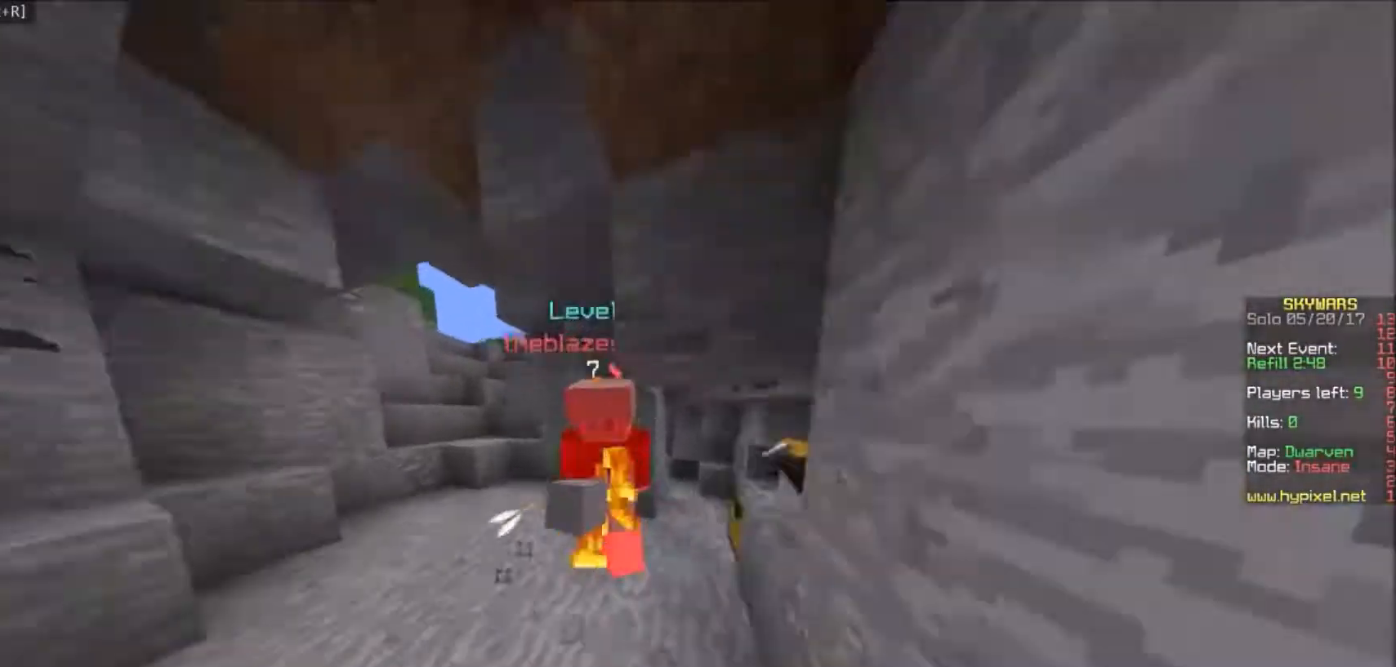
{"keys": ["a", "s"], "mouse": ["left"], "events": [[66, "a", "down"], [300, "w", "up"], [367, "s", "down"]]}
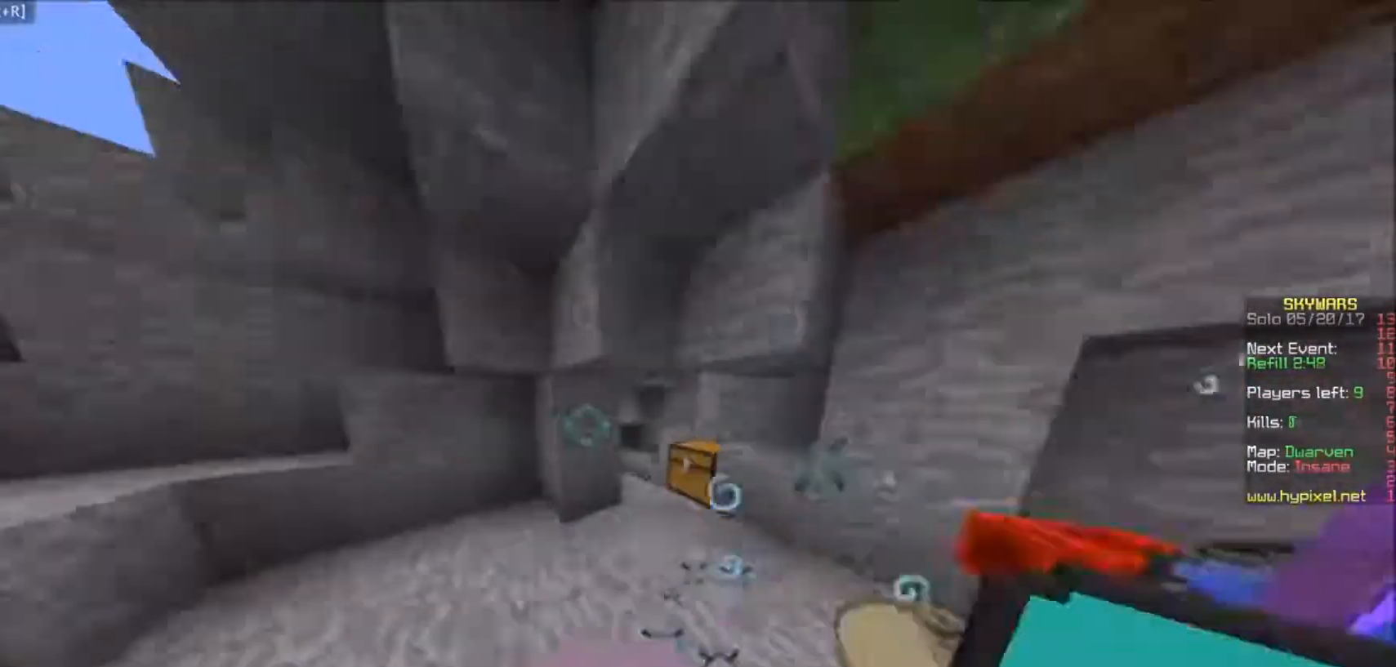
{"keys": ["w"], "mouse": [], "events": [[267, "mouse_left", "up"], [300, "a", "up"], [300, "s", "up"], [300, "w", "down"]]}
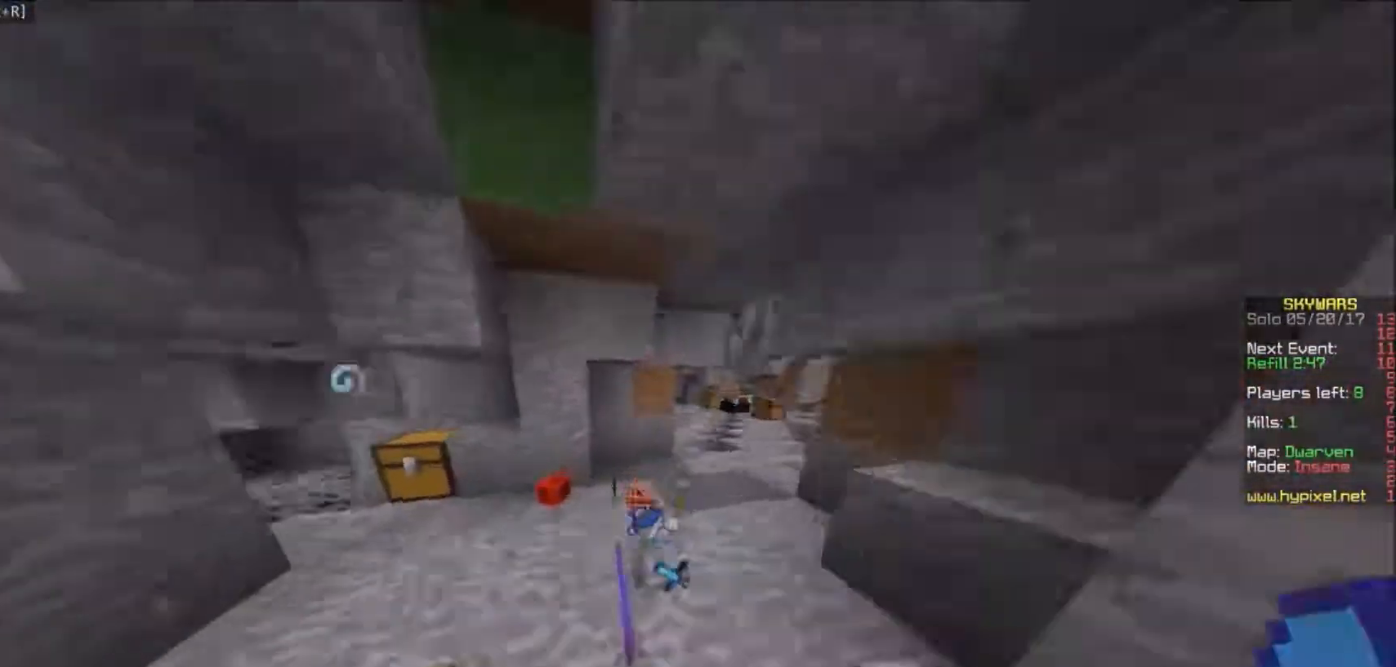
{"keys": ["a"], "mouse": [], "events": [[300, "a", "down"], [500, "w", "up"]]}